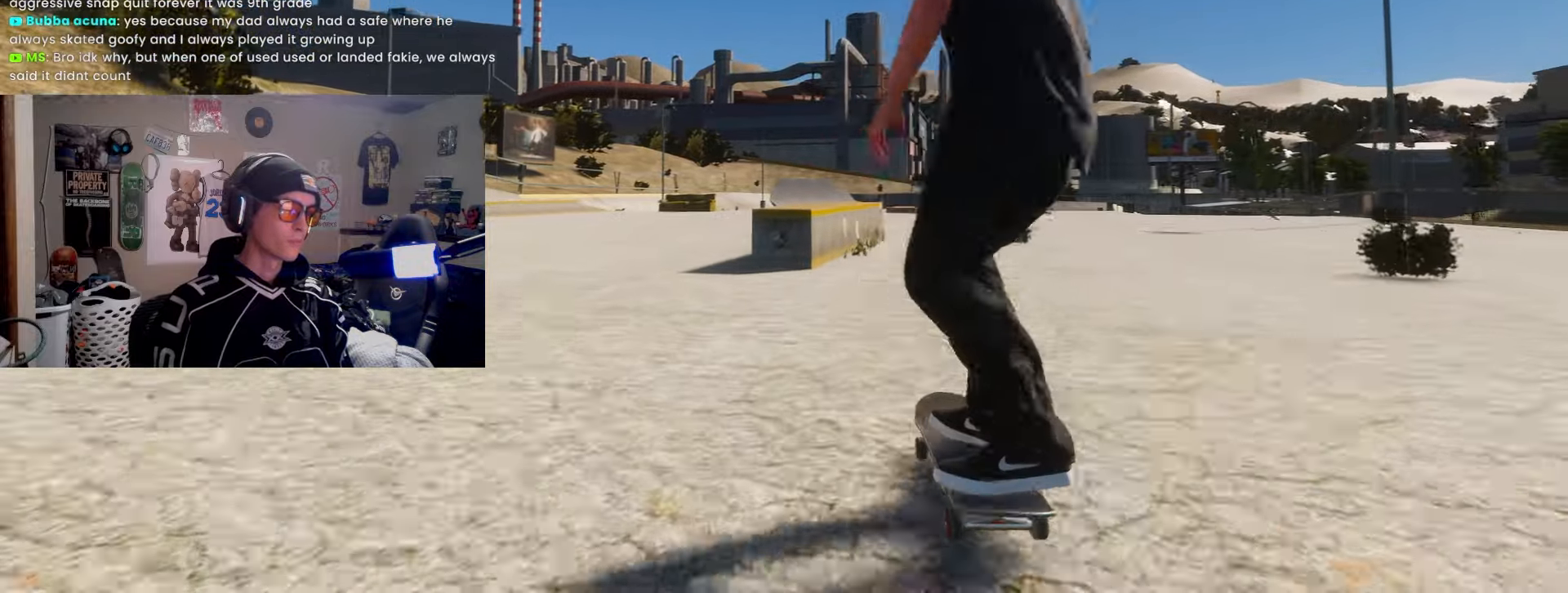
Gameplay with a controller (PlayStation layout); each line is a JSON object with the inputs held at the frame after it. "events" lists button and stick changes between this image and that frame as [ms after this image, input, new state], when the widget could be followed in between. Not read: R3.
{"buttons": [], "left_stick": "center", "right_stick": "up", "events": []}
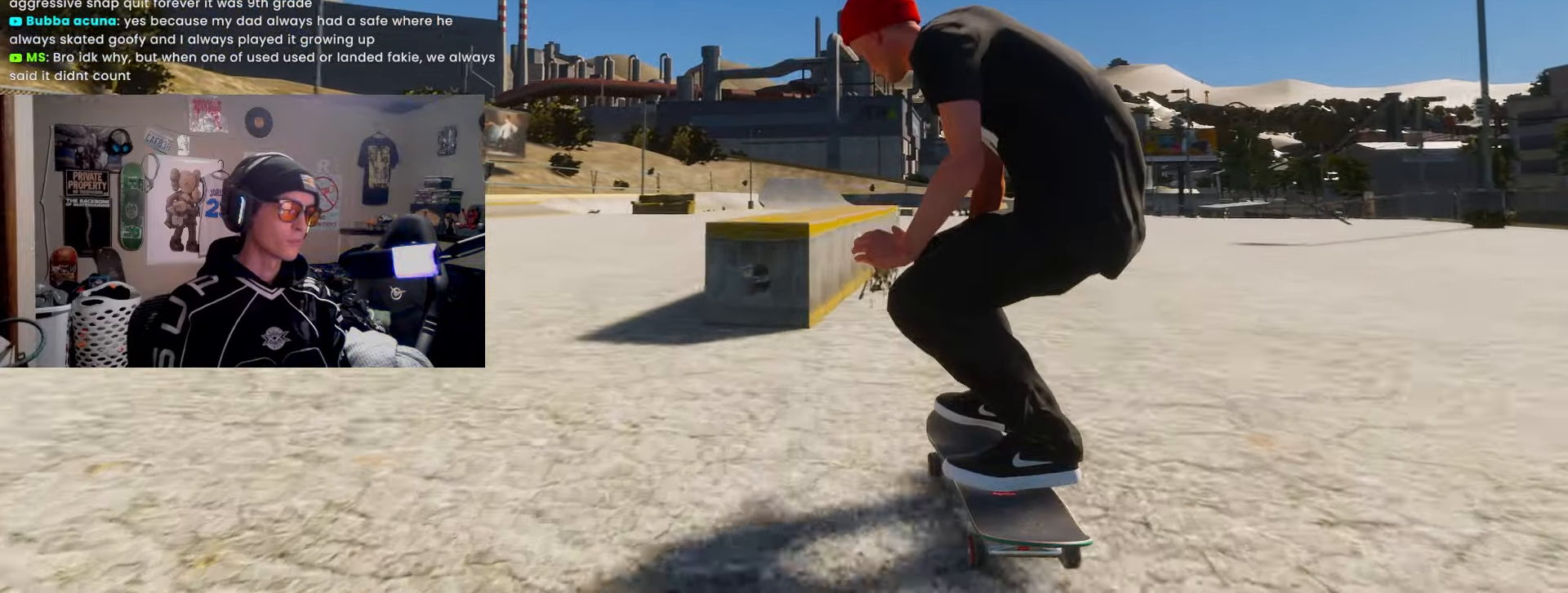
{"buttons": ["L2"], "left_stick": "center", "right_stick": "center", "events": [[100, "right_stick", "down"], [150, "right_stick", "center"], [450, "L2", "down"]]}
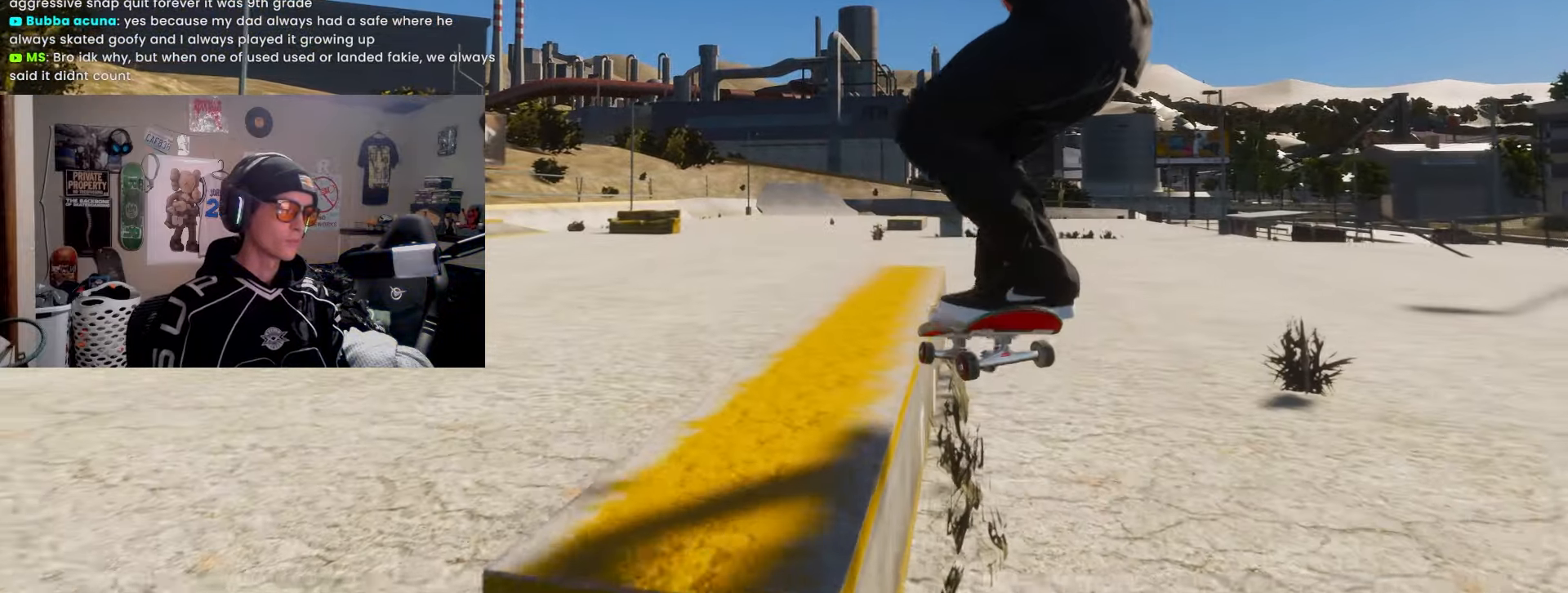
{"buttons": [], "left_stick": "center", "right_stick": "down", "events": [[17, "right_stick", "up"], [150, "L2", "up"], [167, "right_stick", "up-right"], [483, "right_stick", "down"]]}
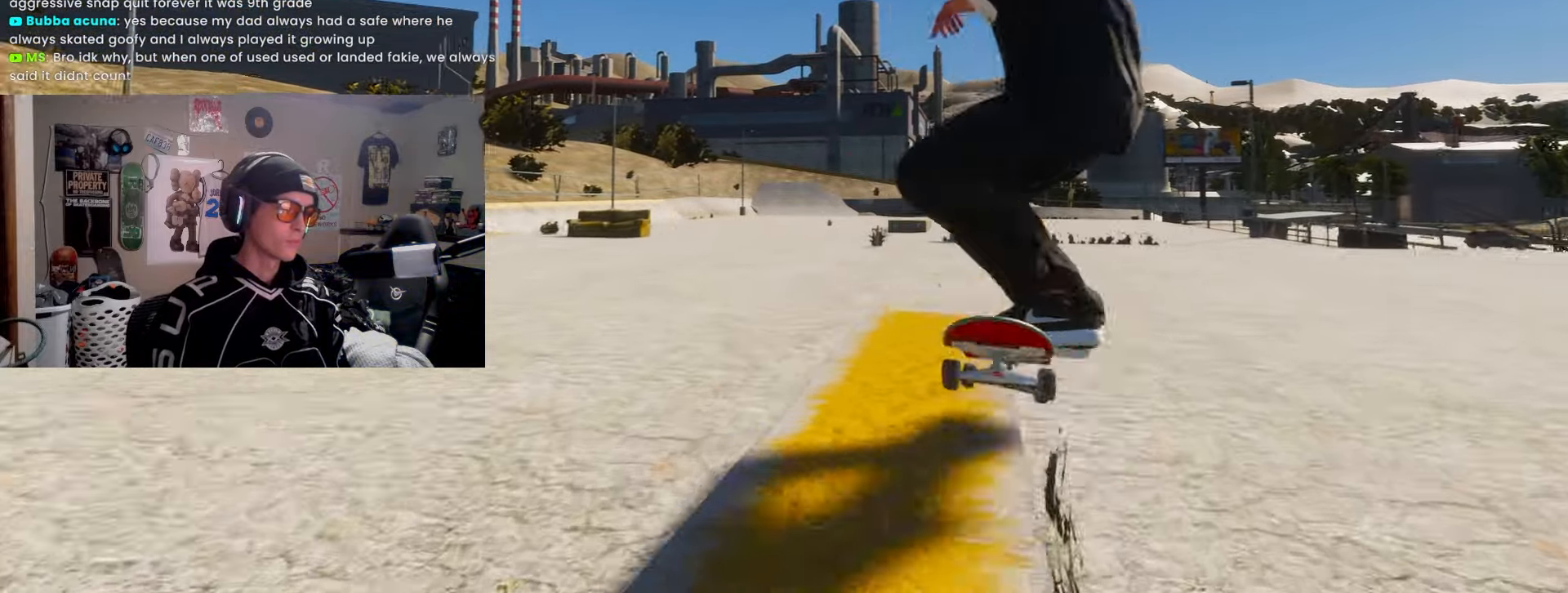
{"buttons": [], "left_stick": "center", "right_stick": "center", "events": [[17, "left_stick", "left"], [17, "right_stick", "center"], [67, "left_stick", "center"]]}
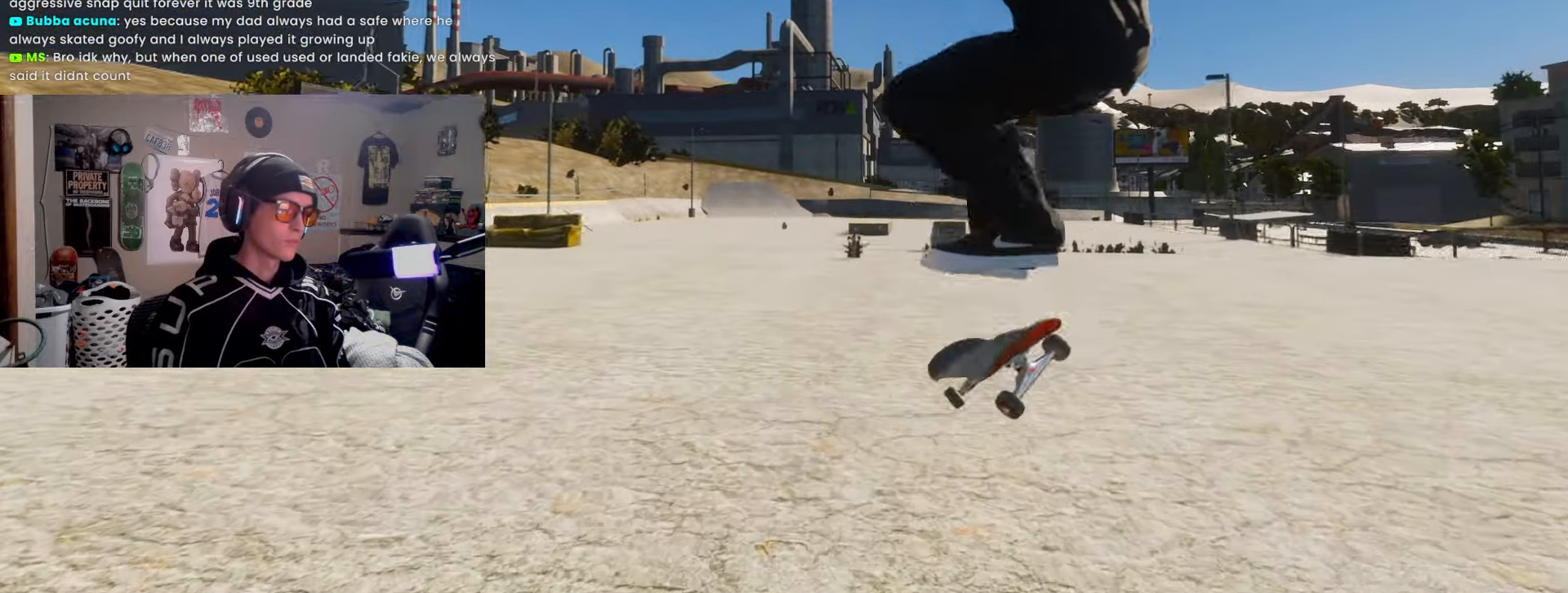
{"buttons": ["R2"], "left_stick": "center", "right_stick": "center", "events": [[483, "R2", "down"]]}
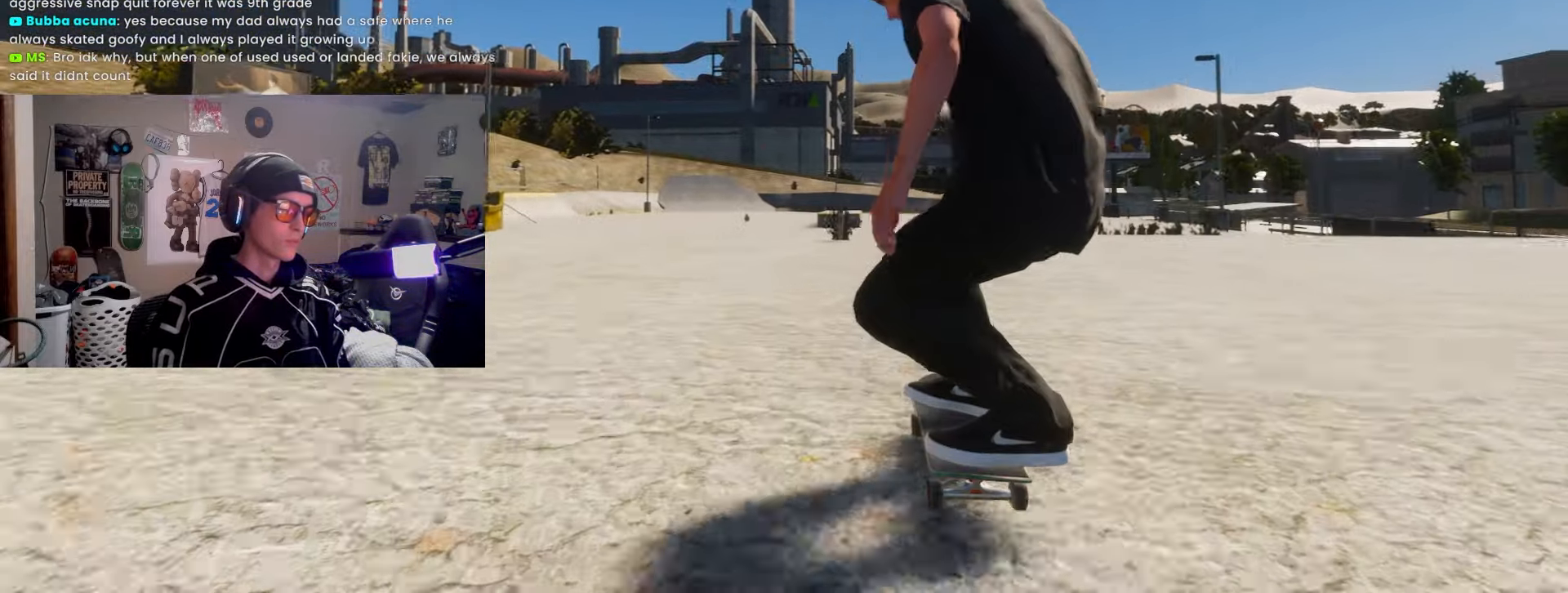
{"buttons": [], "left_stick": "center", "right_stick": "center", "events": [[183, "R2", "up"], [250, "SQUARE", "down"], [383, "SQUARE", "up"]]}
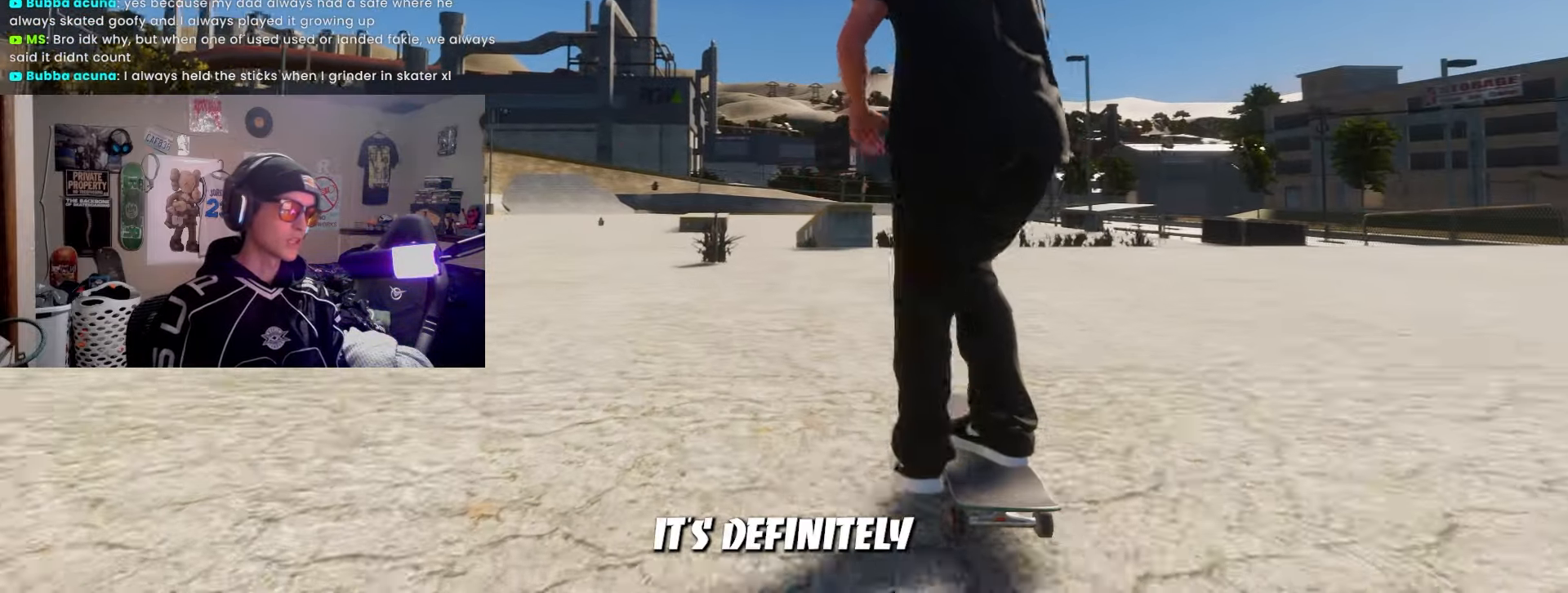
{"buttons": [], "left_stick": "down", "right_stick": "center", "events": [[200, "L2", "down"], [300, "L2", "up"], [383, "left_stick", "down"]]}
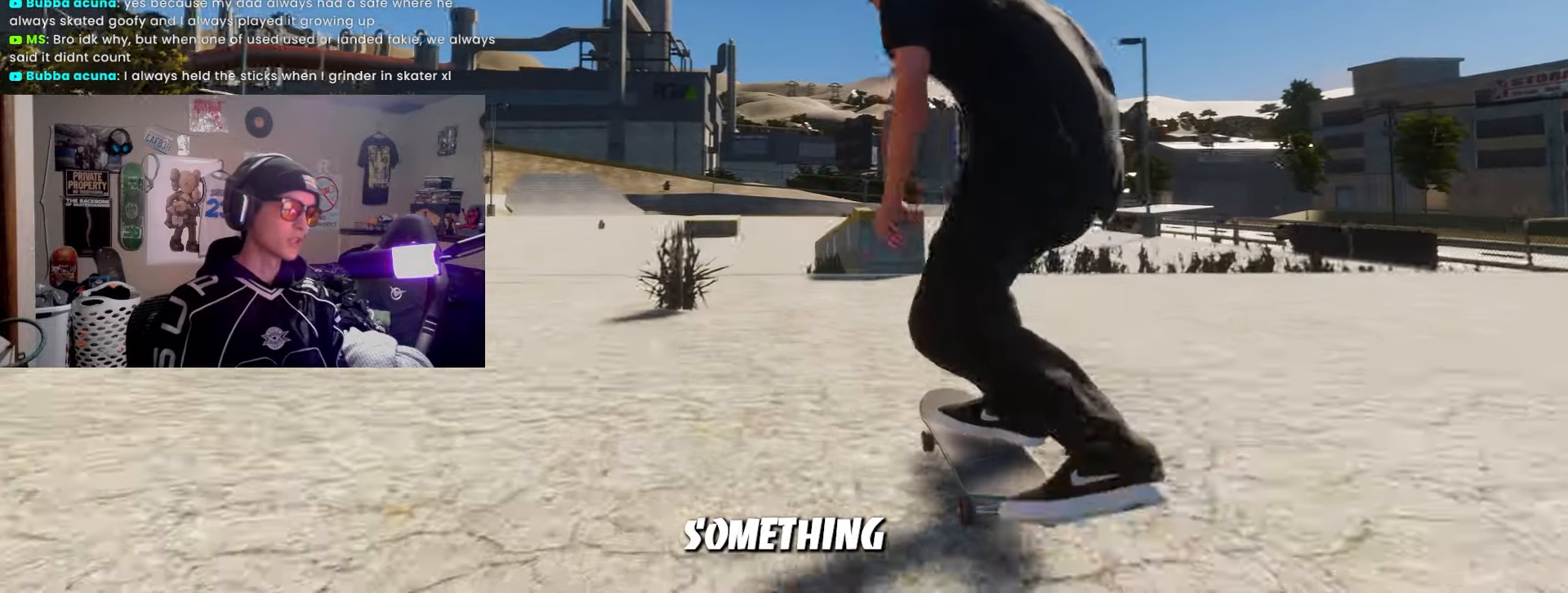
{"buttons": ["L2"], "left_stick": "center", "right_stick": "center", "events": [[283, "left_stick", "center"], [467, "L2", "down"]]}
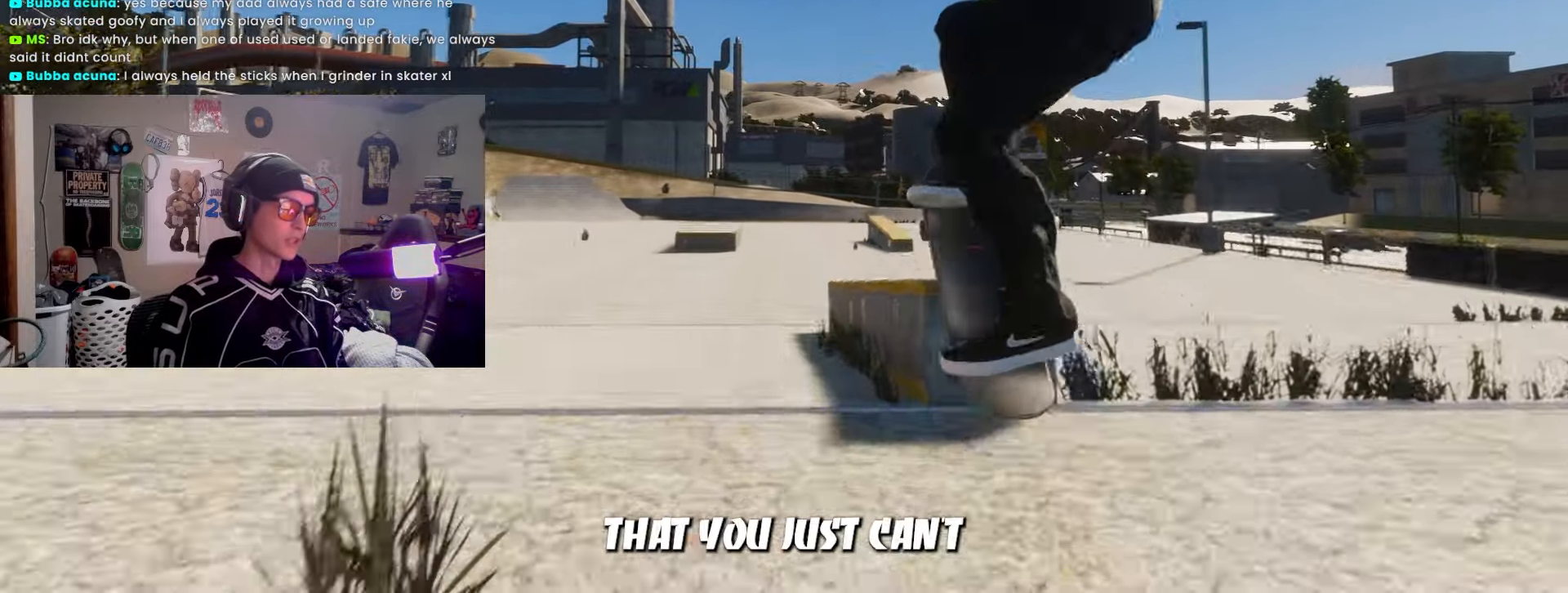
{"buttons": ["L2"], "left_stick": "down", "right_stick": "center", "events": [[367, "left_stick", "down"]]}
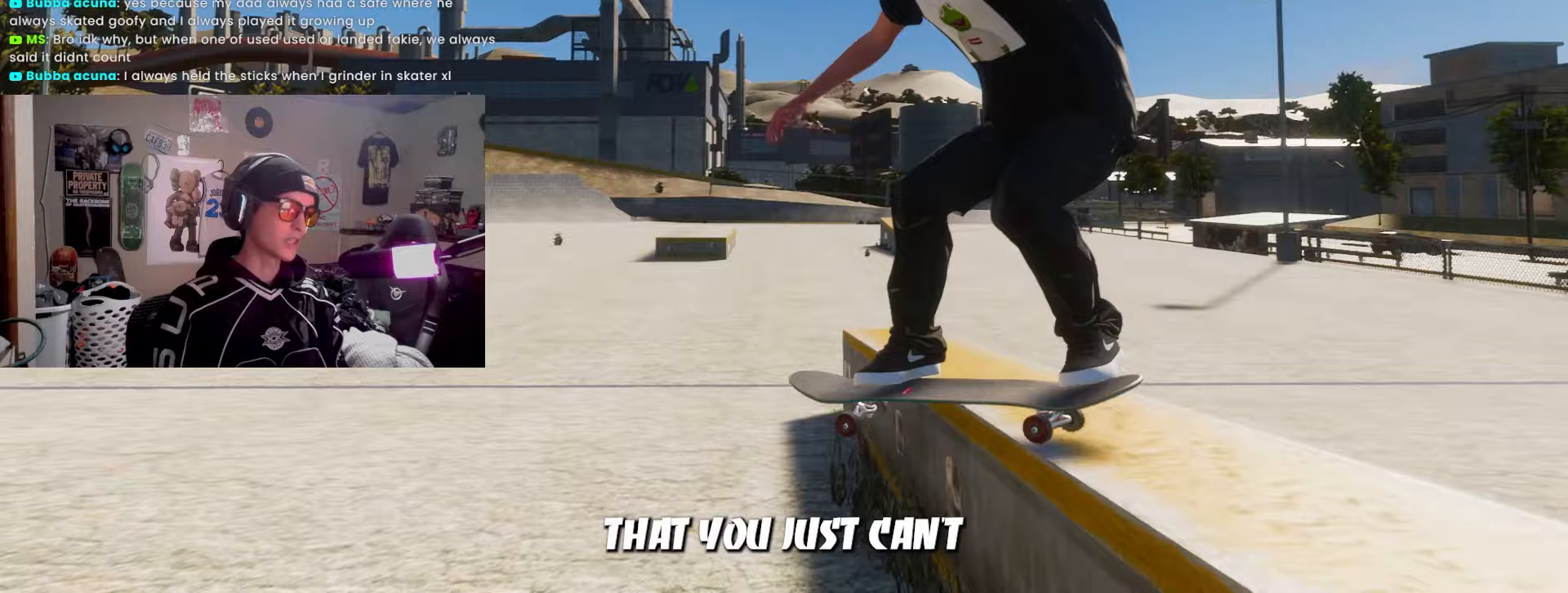
{"buttons": [], "left_stick": "center", "right_stick": "center", "events": [[100, "left_stick", "center"], [383, "L2", "up"]]}
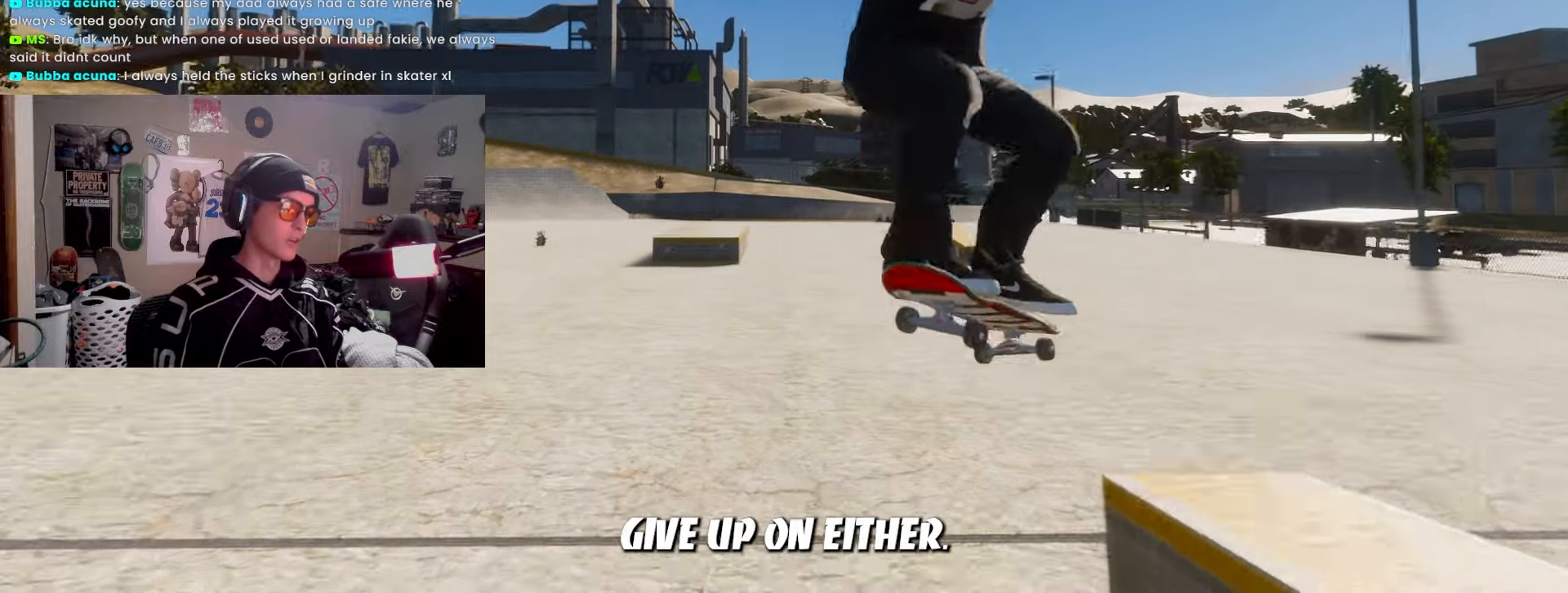
{"buttons": ["L2"], "left_stick": "center", "right_stick": "center", "events": [[133, "DPAD_RIGHT", "down"], [217, "DPAD_RIGHT", "up"], [383, "L2", "down"]]}
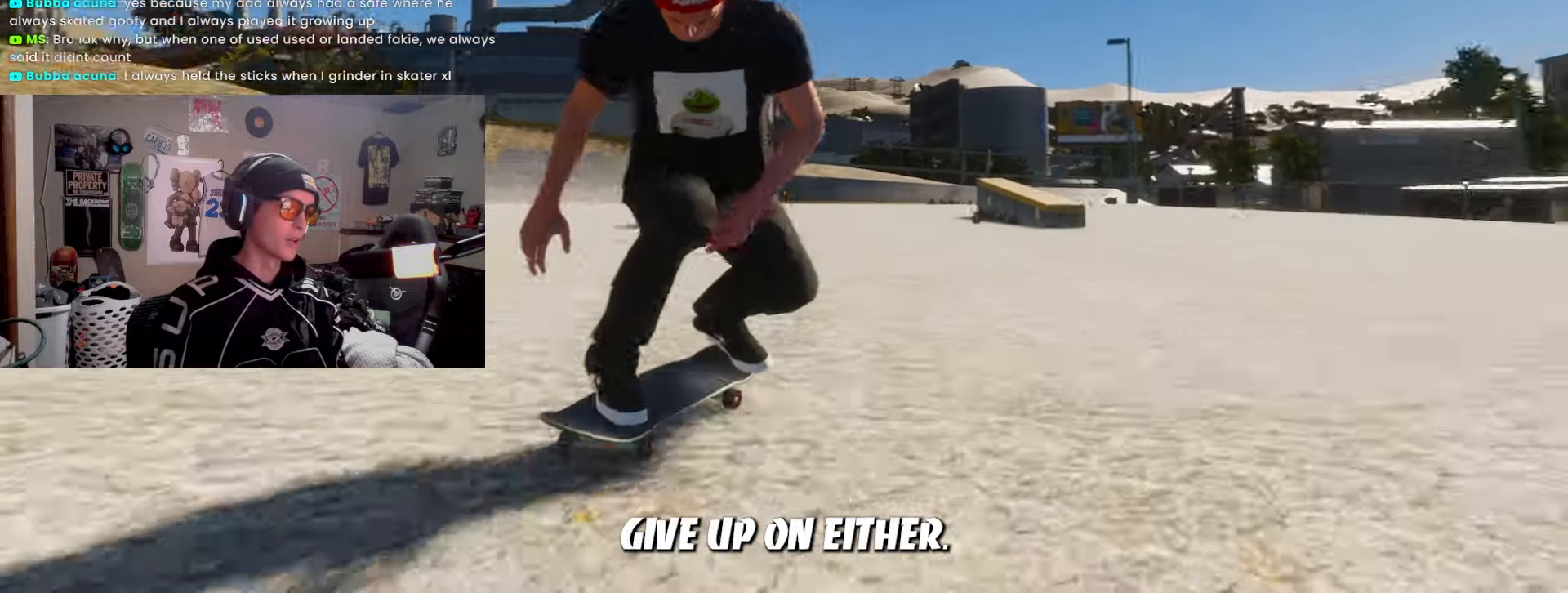
{"buttons": [], "left_stick": "center", "right_stick": "center", "events": [[383, "L2", "up"]]}
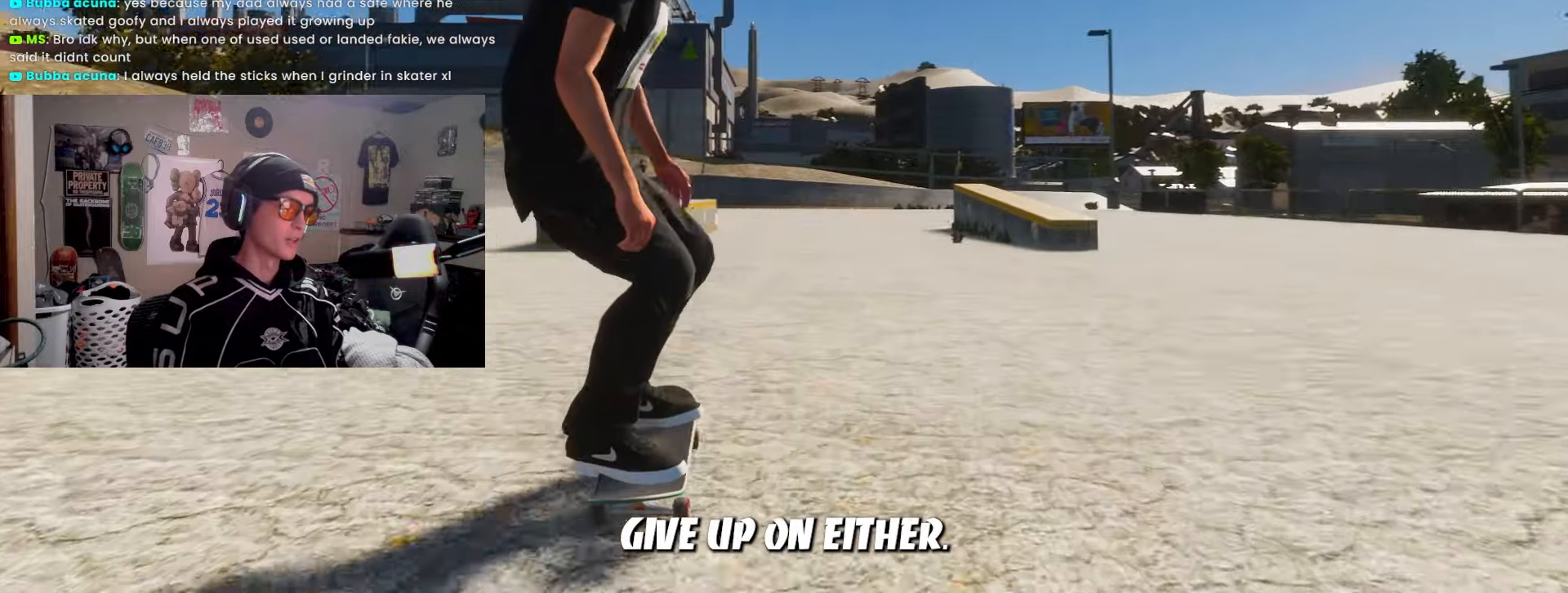
{"buttons": [], "left_stick": "center", "right_stick": "up", "events": [[133, "R2", "down"], [250, "R2", "up"], [467, "right_stick", "up"]]}
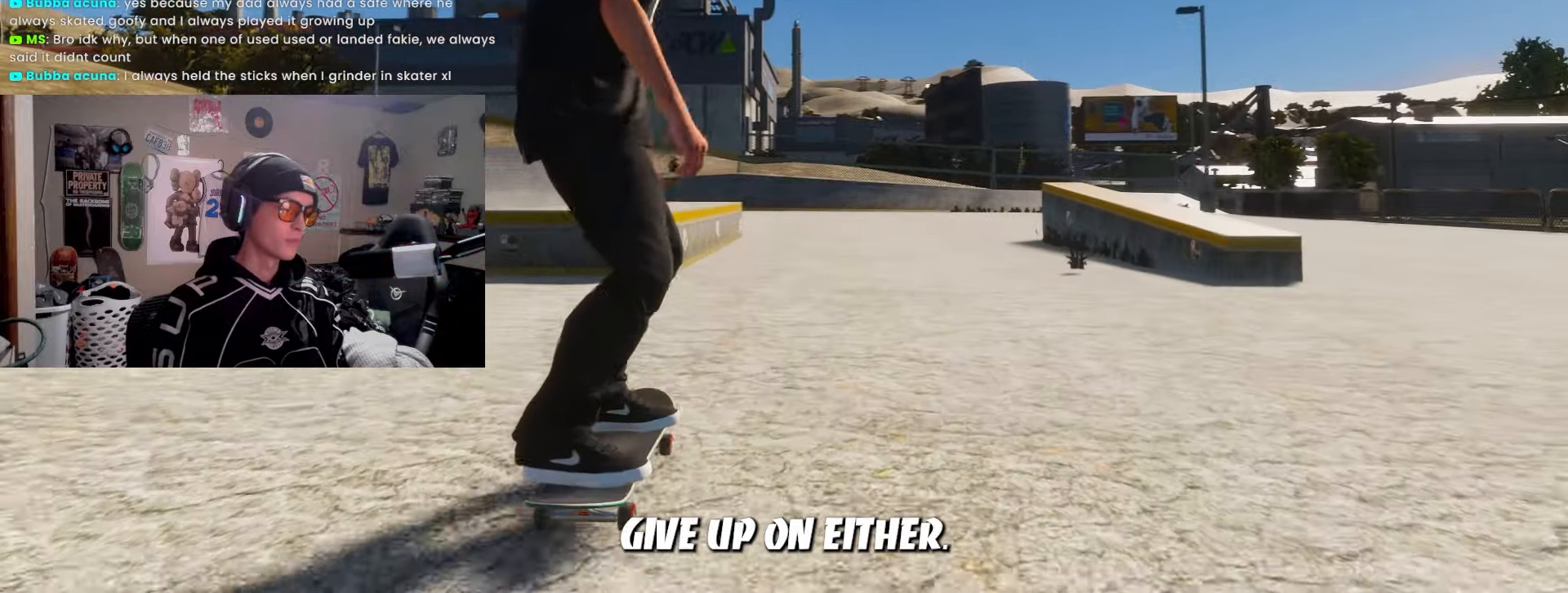
{"buttons": ["L2"], "left_stick": "center", "right_stick": "up", "events": [[300, "L2", "down"]]}
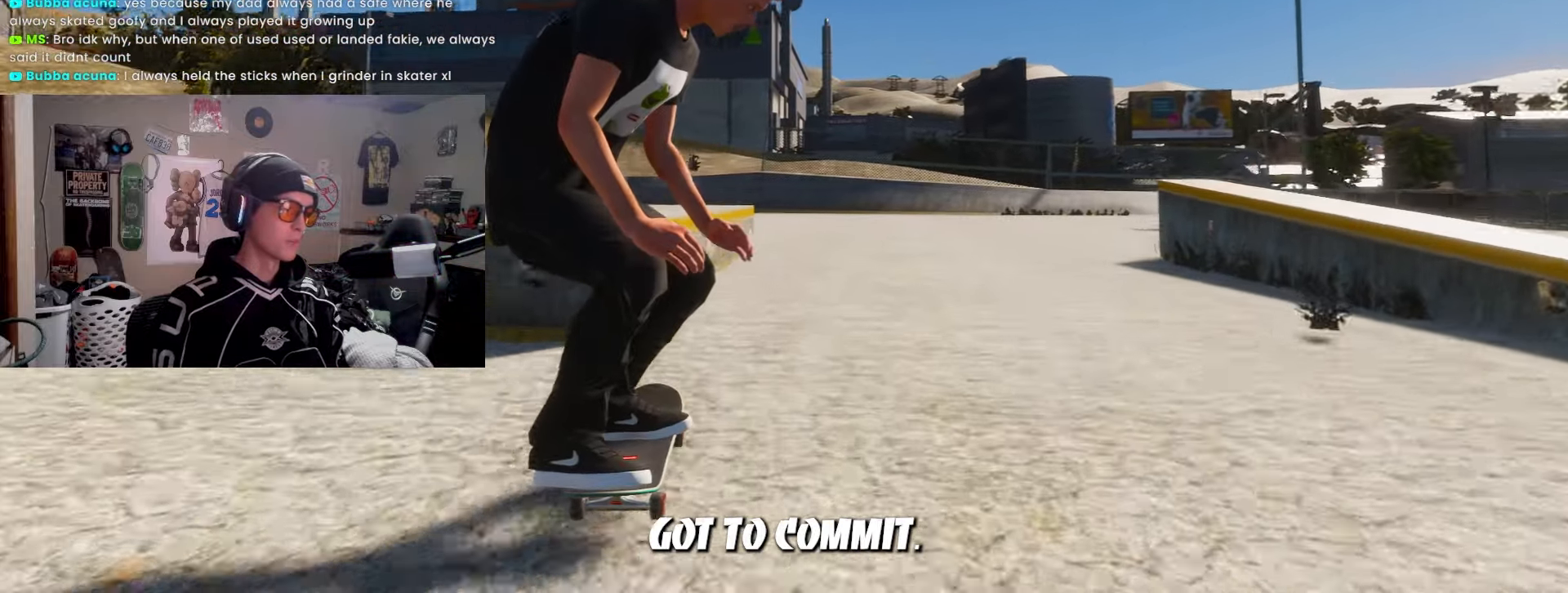
{"buttons": [], "left_stick": "center", "right_stick": "center", "events": [[17, "L2", "up"], [183, "right_stick", "down"], [233, "right_stick", "center"]]}
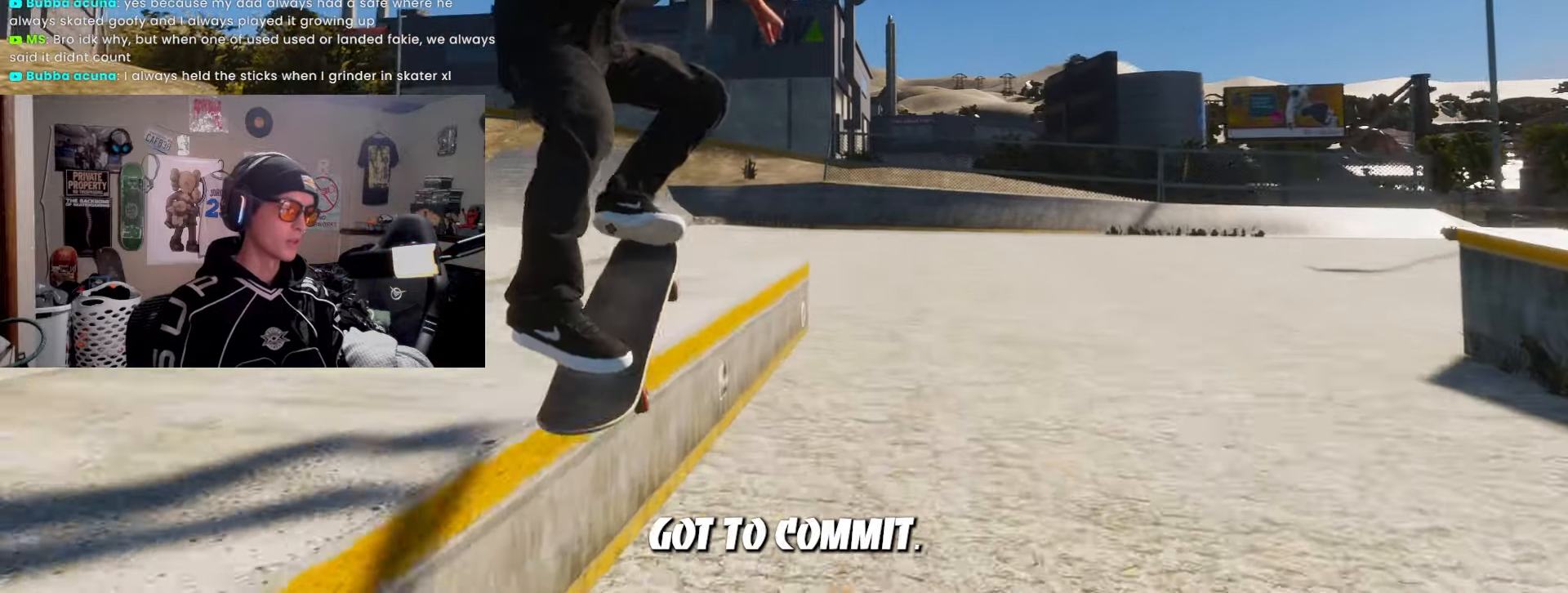
{"buttons": [], "left_stick": "center", "right_stick": "center", "events": [[33, "R2", "down"], [33, "right_stick", "up"], [300, "R2", "up"], [500, "right_stick", "center"]]}
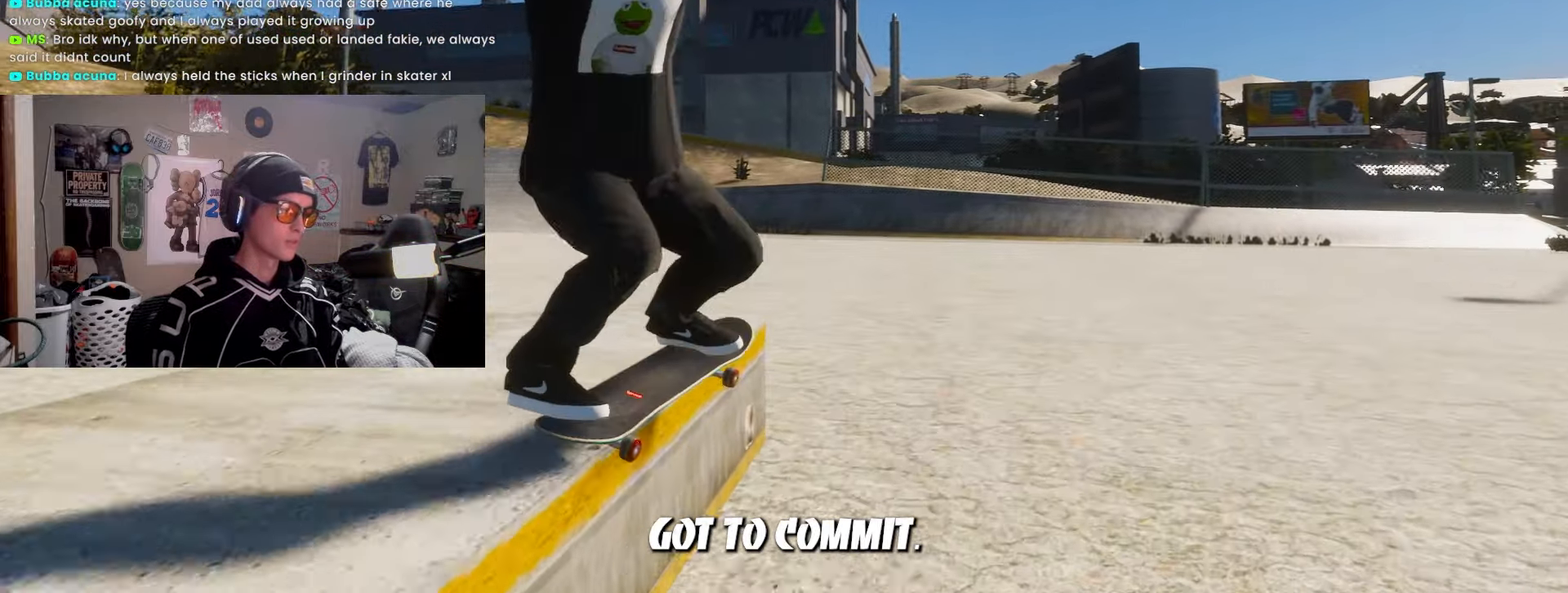
{"buttons": ["R2"], "left_stick": "center", "right_stick": "center", "events": [[17, "R2", "down"], [17, "right_stick", "up"], [50, "right_stick", "center"], [67, "left_stick", "right"], [117, "left_stick", "center"]]}
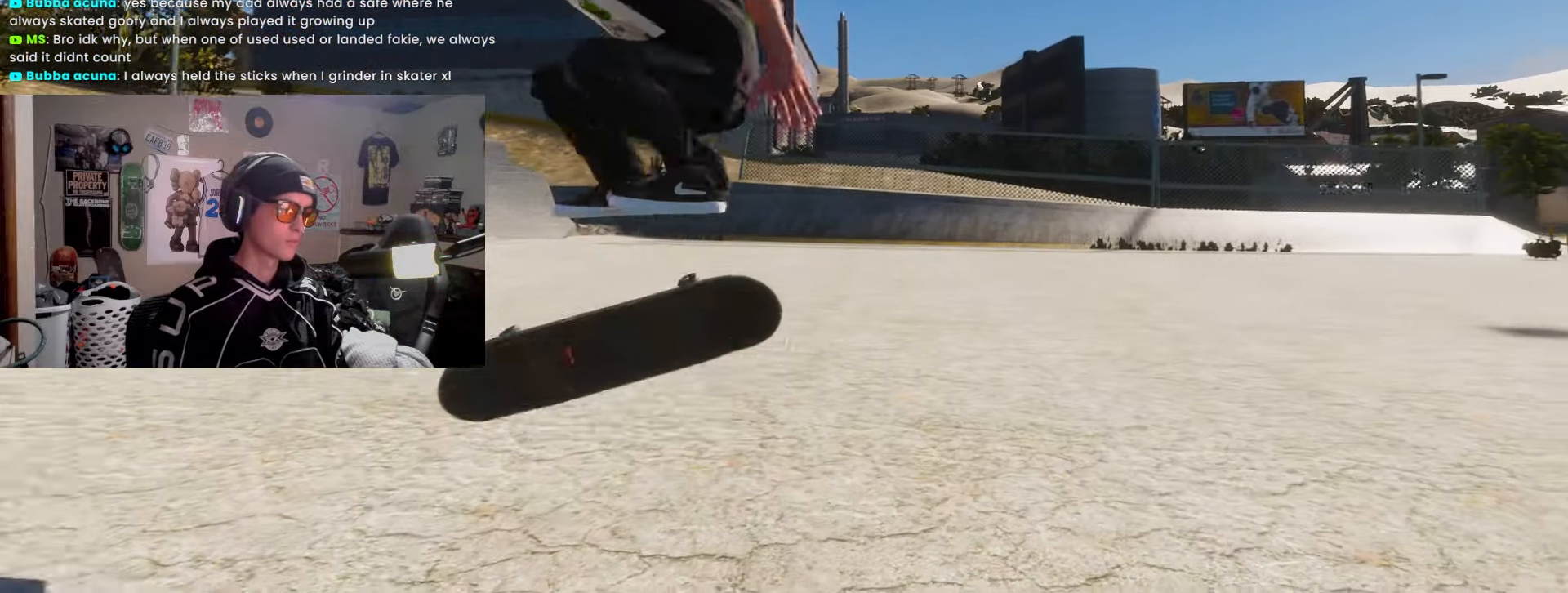
{"buttons": ["DPAD_LEFT"], "left_stick": "center", "right_stick": "center", "events": [[367, "R2", "up"], [450, "DPAD_LEFT", "down"]]}
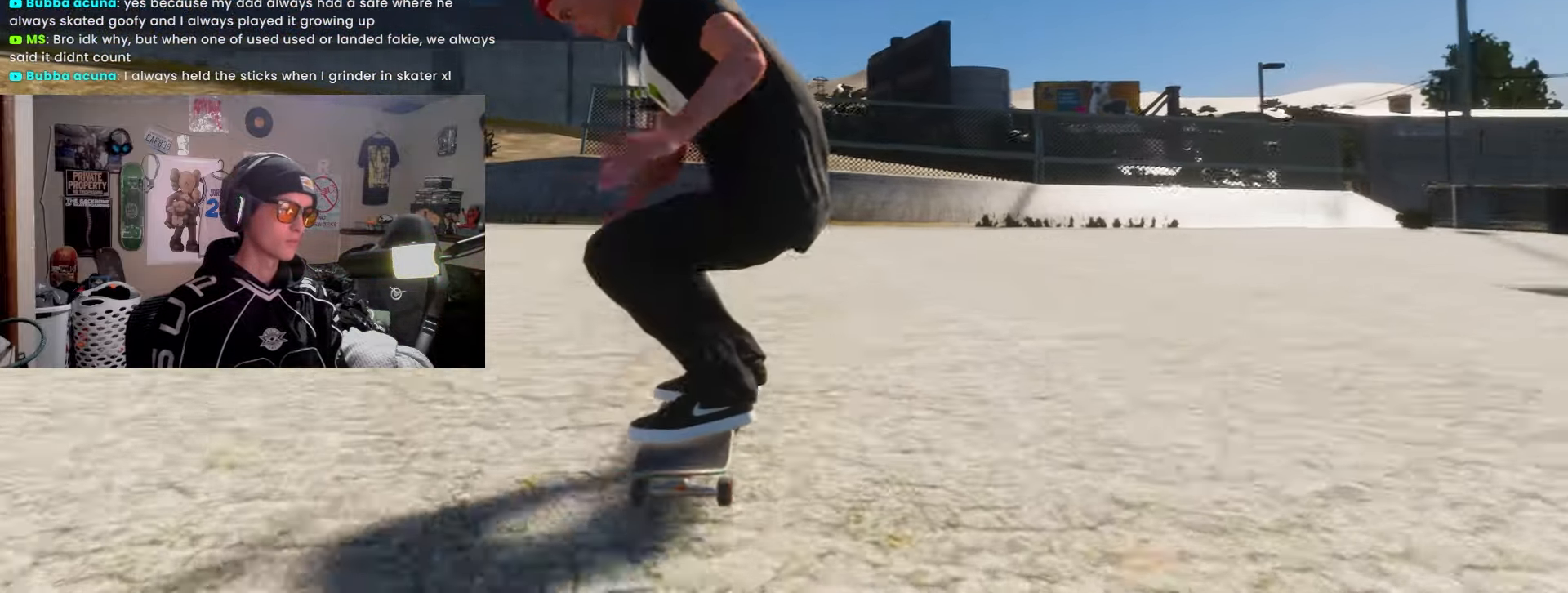
{"buttons": ["SQUARE", "L2"], "left_stick": "center", "right_stick": "center", "events": [[100, "DPAD_LEFT", "up"], [300, "L2", "down"], [433, "SQUARE", "down"]]}
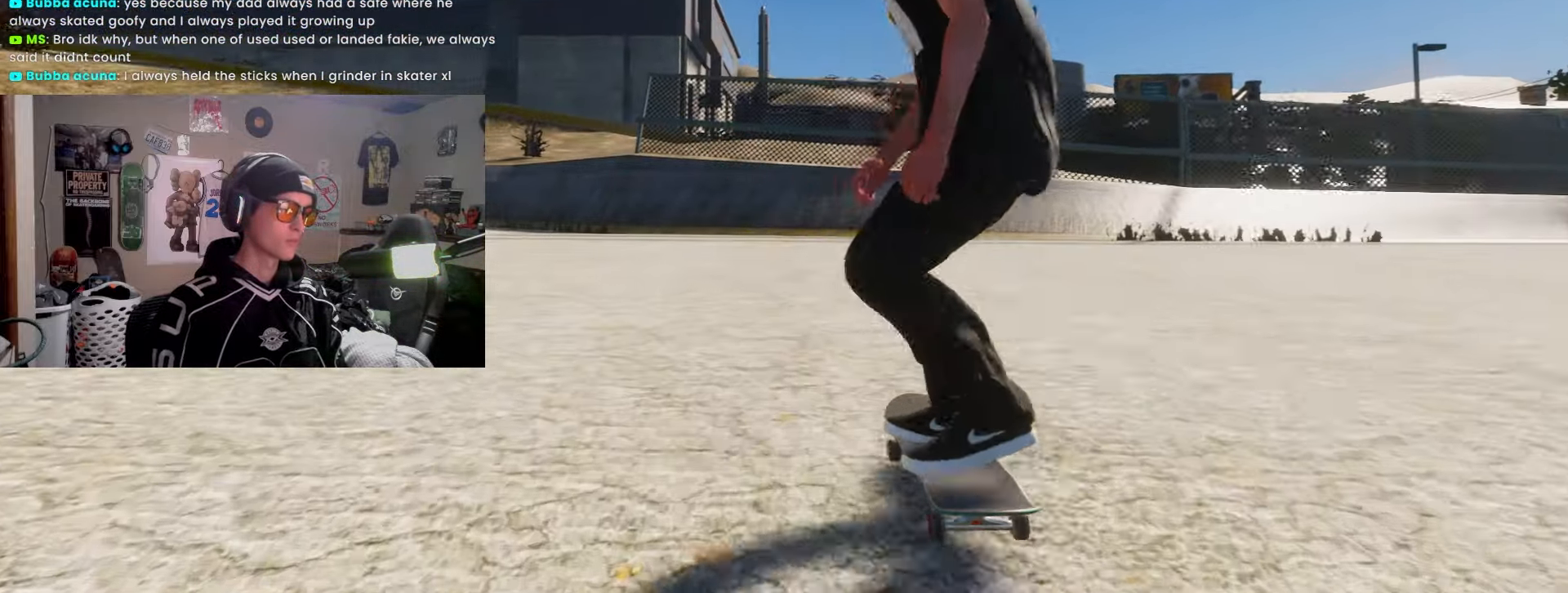
{"buttons": ["L2"], "left_stick": "center", "right_stick": "center", "events": [[433, "SQUARE", "up"]]}
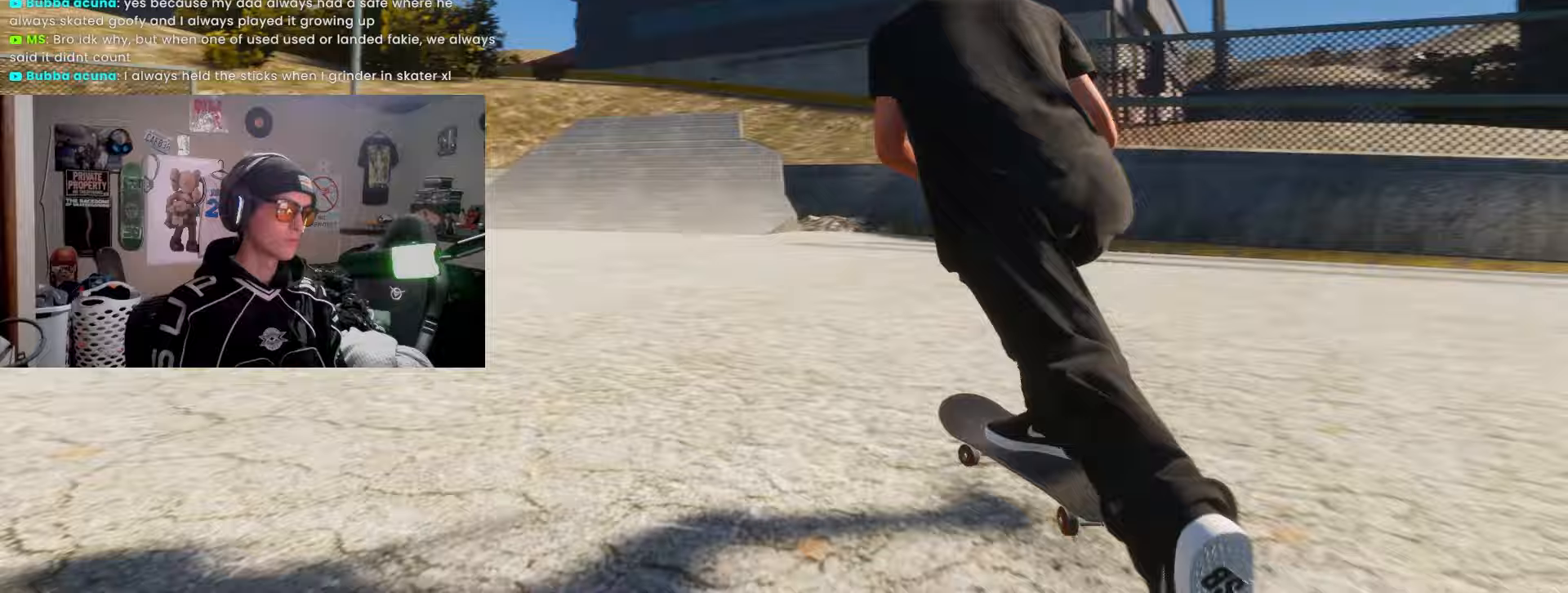
{"buttons": [], "left_stick": "up-right", "right_stick": "center", "events": [[100, "left_stick", "down-left"], [117, "L2", "up"], [383, "left_stick", "down-right"], [450, "left_stick", "up-right"]]}
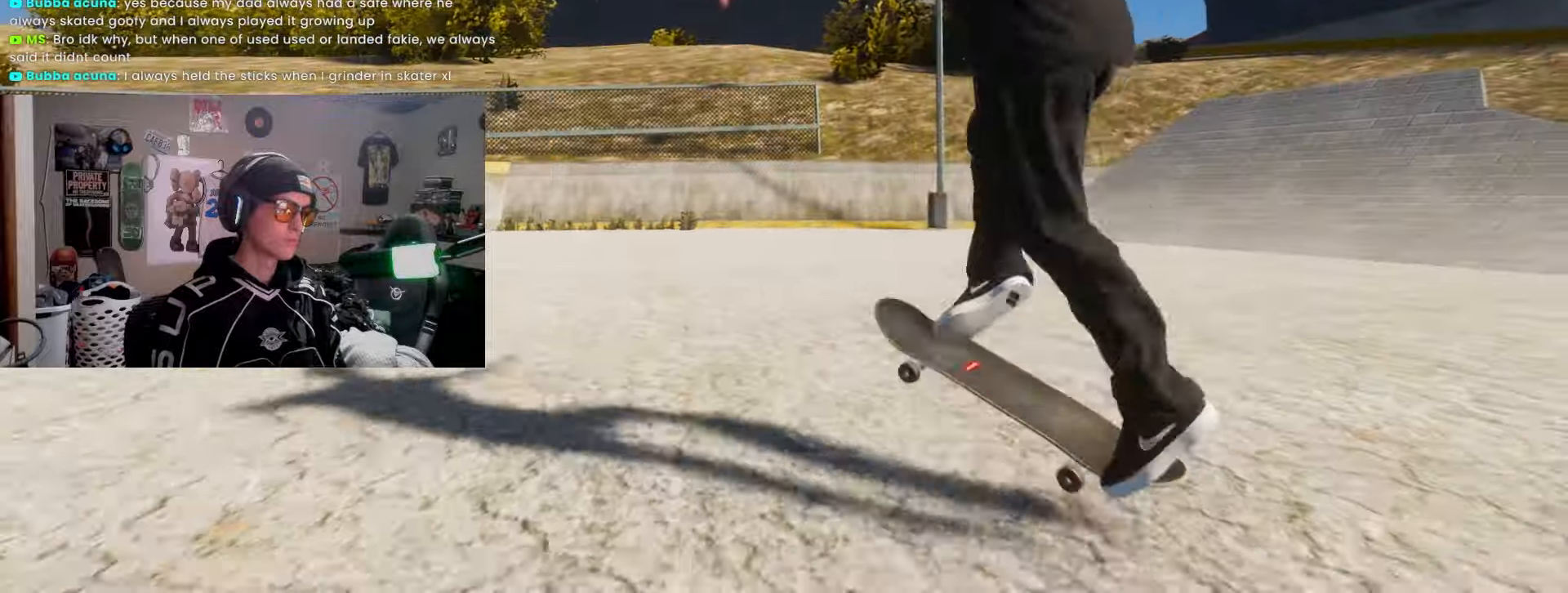
{"buttons": [], "left_stick": "center", "right_stick": "center", "events": [[17, "left_stick", "center"]]}
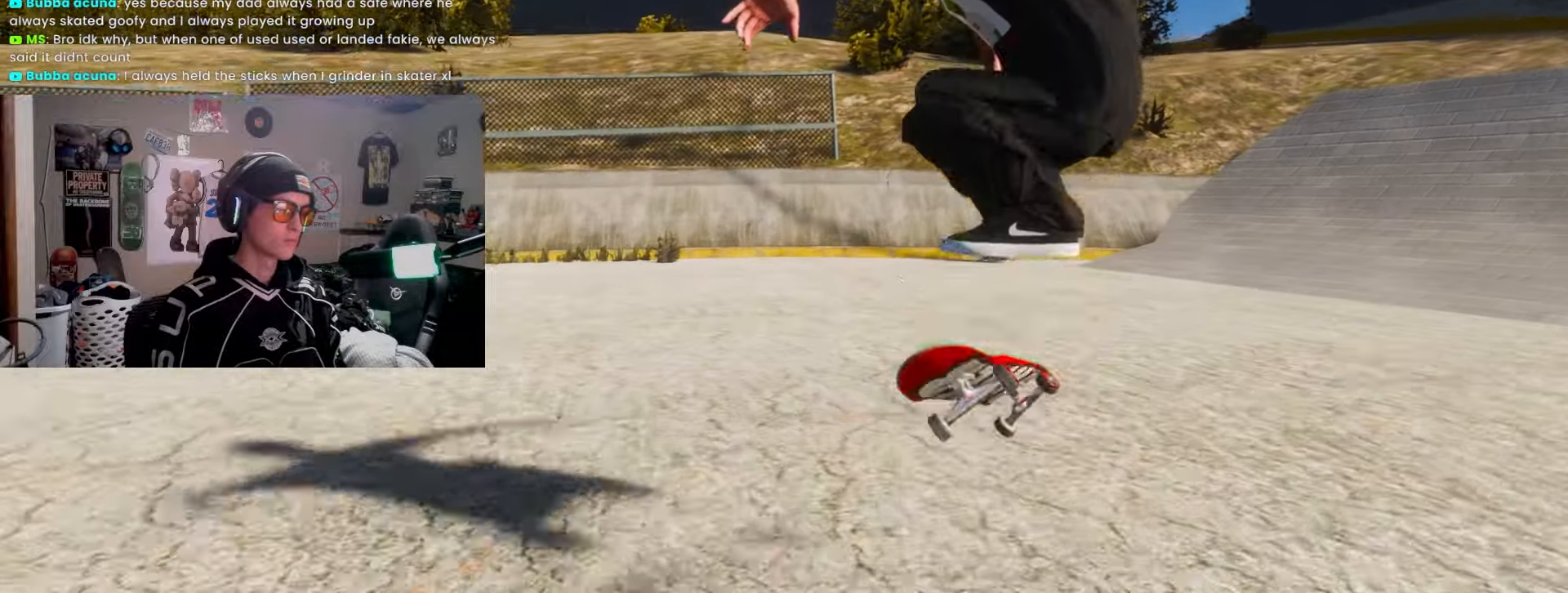
{"buttons": ["R2"], "left_stick": "center", "right_stick": "center", "events": [[83, "R2", "down"]]}
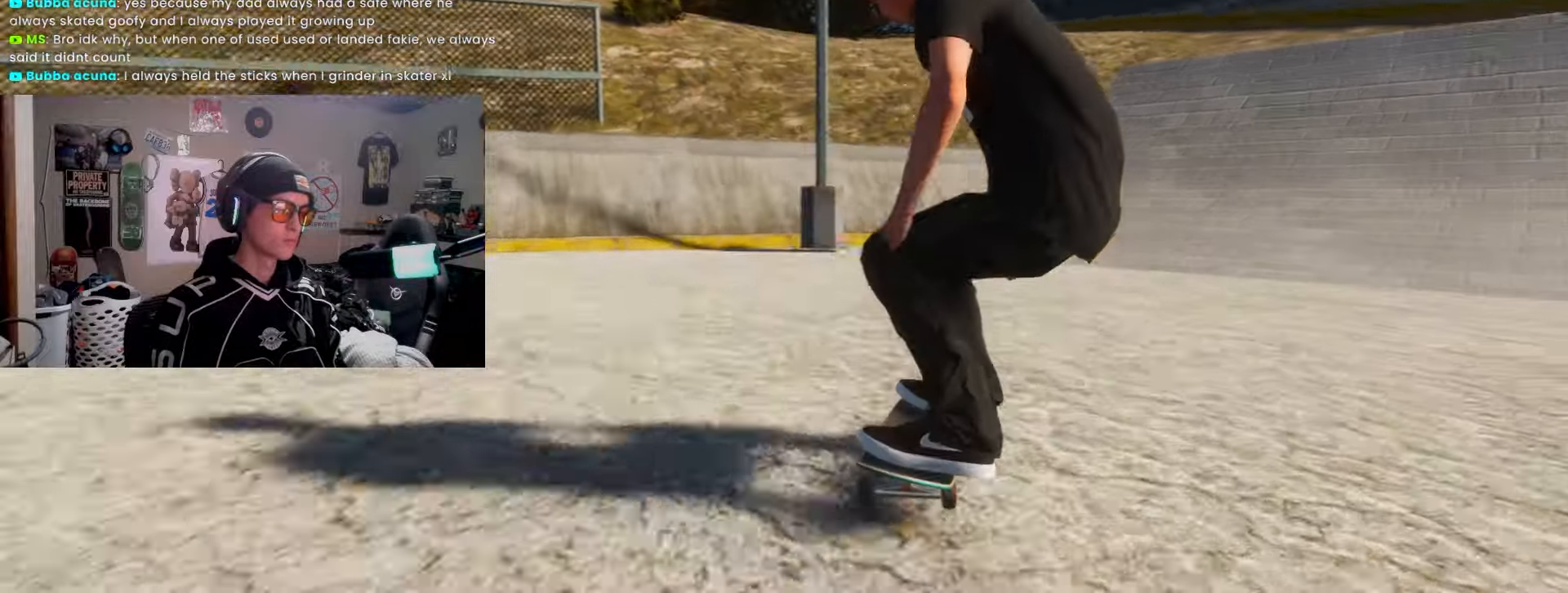
{"buttons": [], "left_stick": "center", "right_stick": "center", "events": [[133, "SQUARE", "down"], [317, "SQUARE", "up"], [350, "R2", "up"]]}
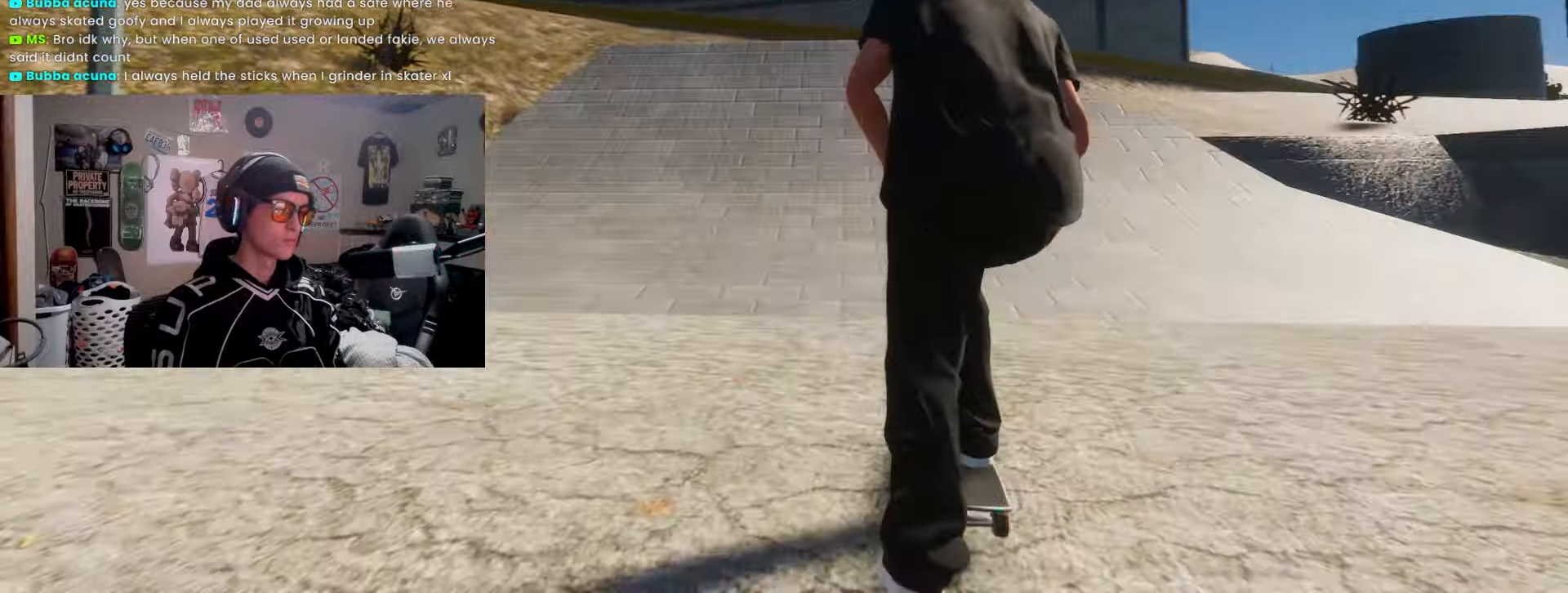
{"buttons": [], "left_stick": "center", "right_stick": "center", "events": [[83, "L2", "down"], [217, "L2", "up"], [433, "DPAD_UP", "down"], [500, "DPAD_UP", "up"]]}